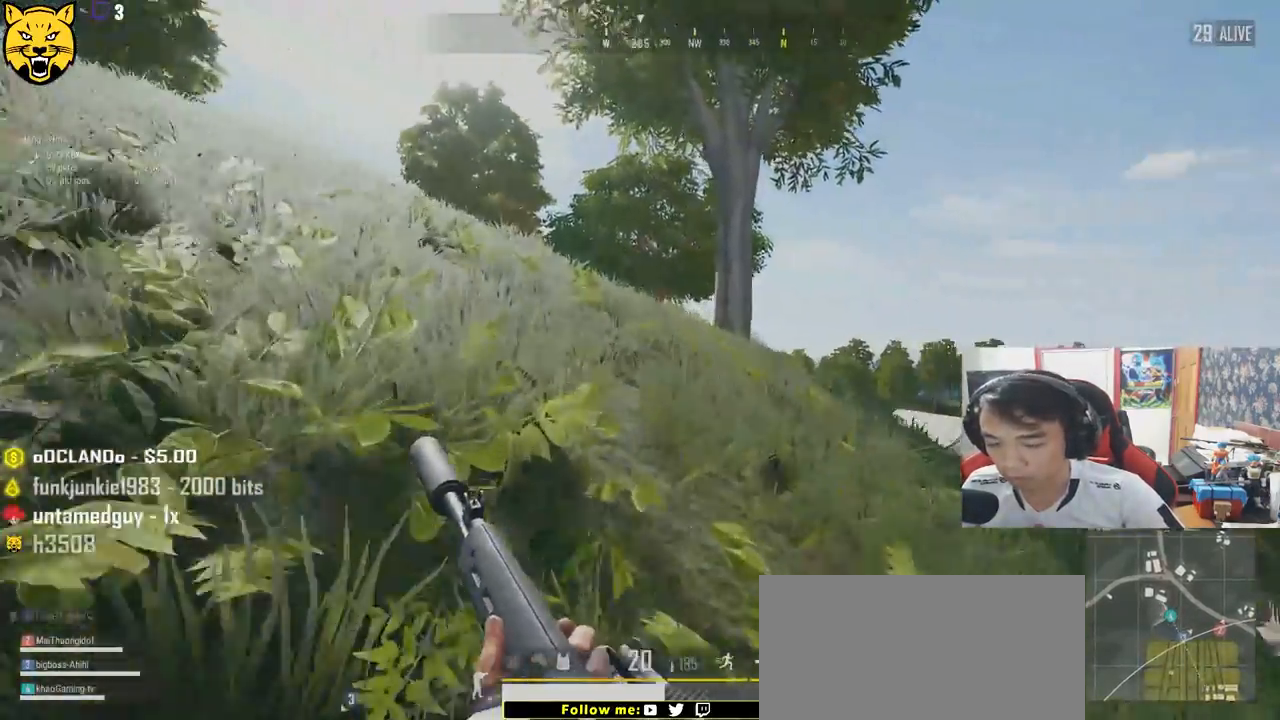
Gameplay with keyboard and mouse; each line is a JSON object with the keys and mouse buttons held at the frame after it. "events" lists presses ("down") and releases ("up") of "a", "c", "ctrl", "d", "e", "f", "q", "r", "s", "shift", "space", "tab", "v", "w", "x", "z", "mouse_left", "mouse_wheel", "mouse_right", "mouse_mb4" and "mouse_mb5" between this image and that frame as [ms after this image, input, new state], when the widget could be followed in between. "mouse_left", "mouse_wheel", "mouse_right", "mouse_mb4", "mouse_mb5" = the "left", "wheel", "right", "mb4", "mb5" buttons of the "mouse" list. No other keys are recorded. "wheel" means that the mouse wheel is clicked or scrolled. Mouse movement is not recorded.
{"keys": ["shift", "w"], "mouse": [], "events": []}
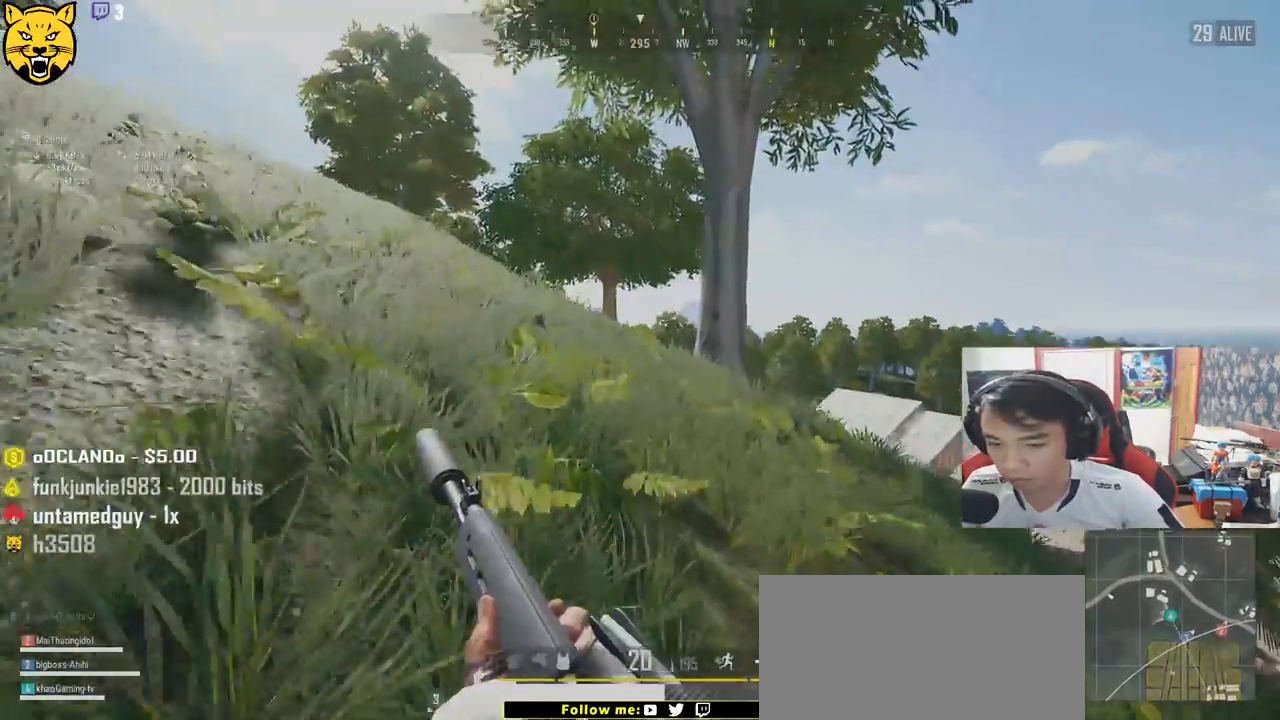
{"keys": ["shift", "w"], "mouse": [], "events": []}
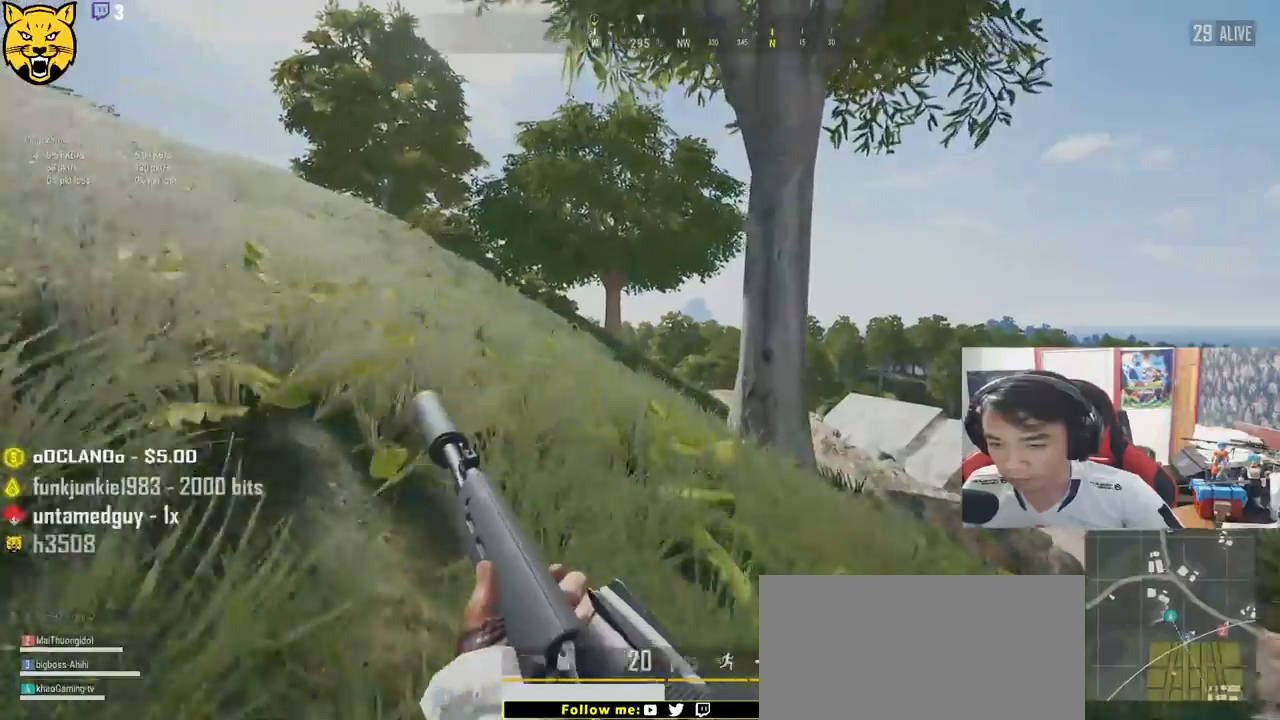
{"keys": ["shift", "w"], "mouse": [], "events": []}
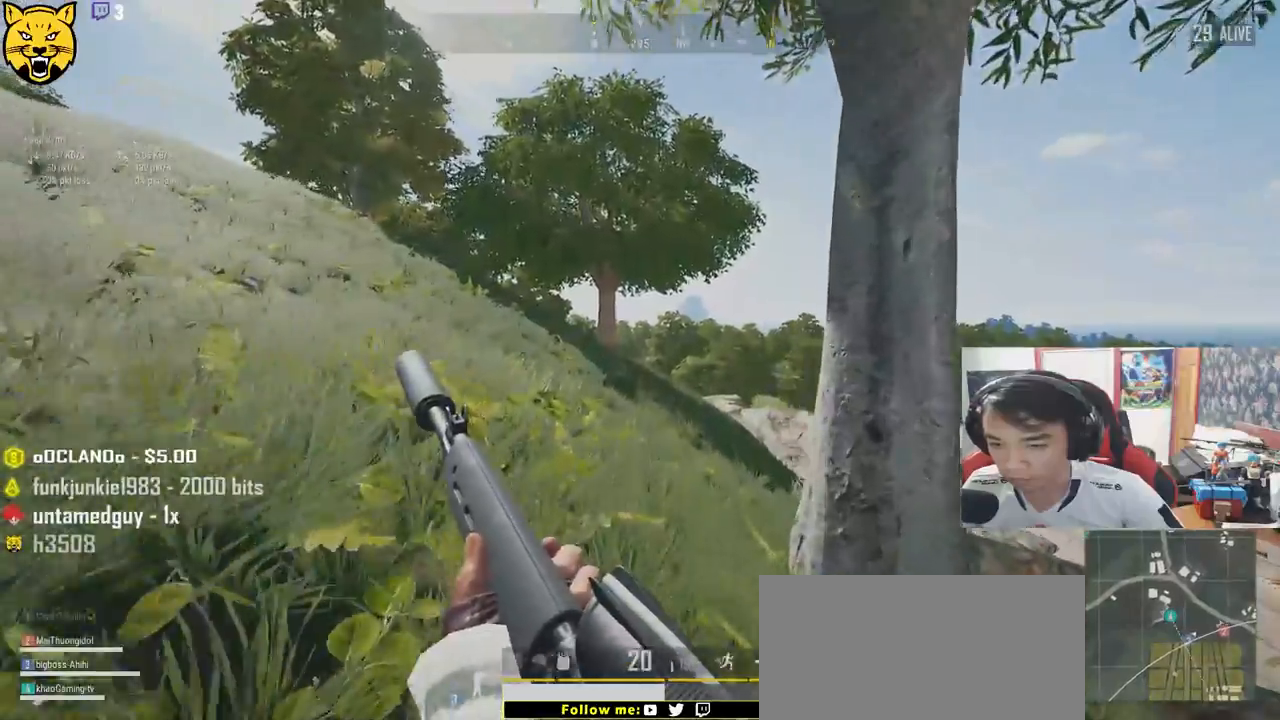
{"keys": ["w"], "mouse": [], "events": [[400, "shift", "up"]]}
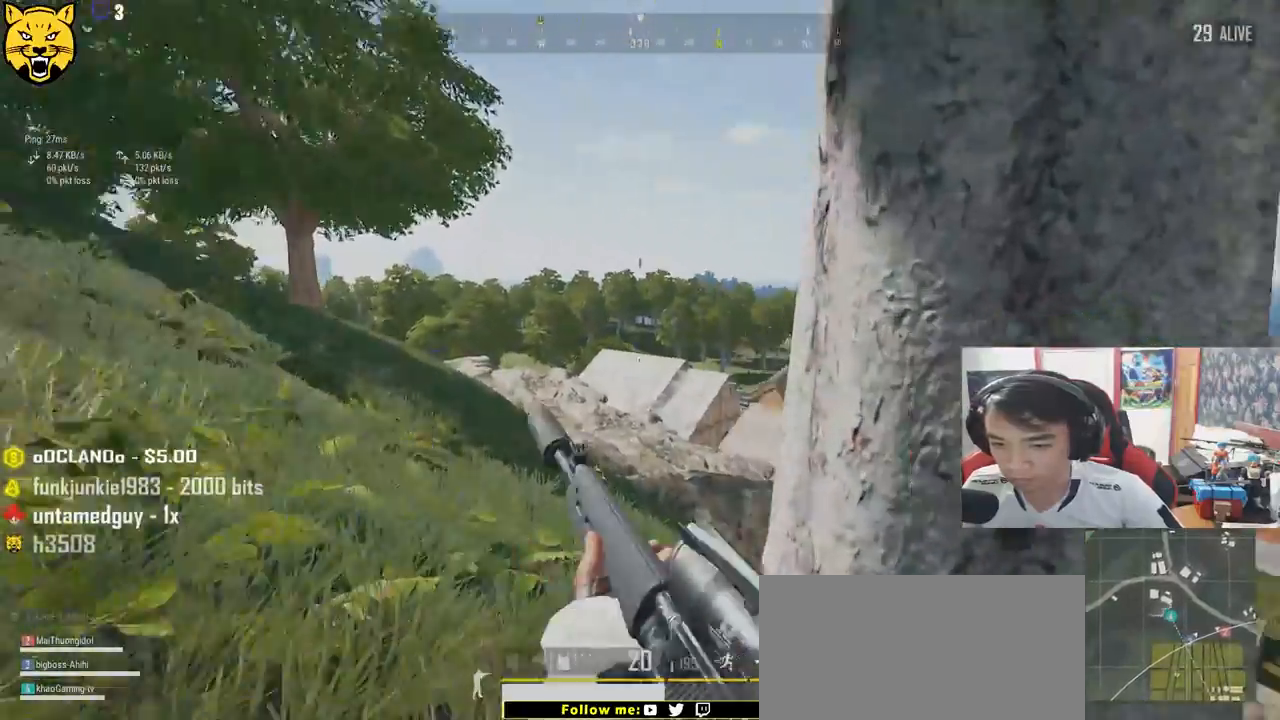
{"keys": ["s"], "mouse": [], "events": [[100, "a", "down"], [200, "w", "up"], [384, "s", "down"], [467, "a", "up"]]}
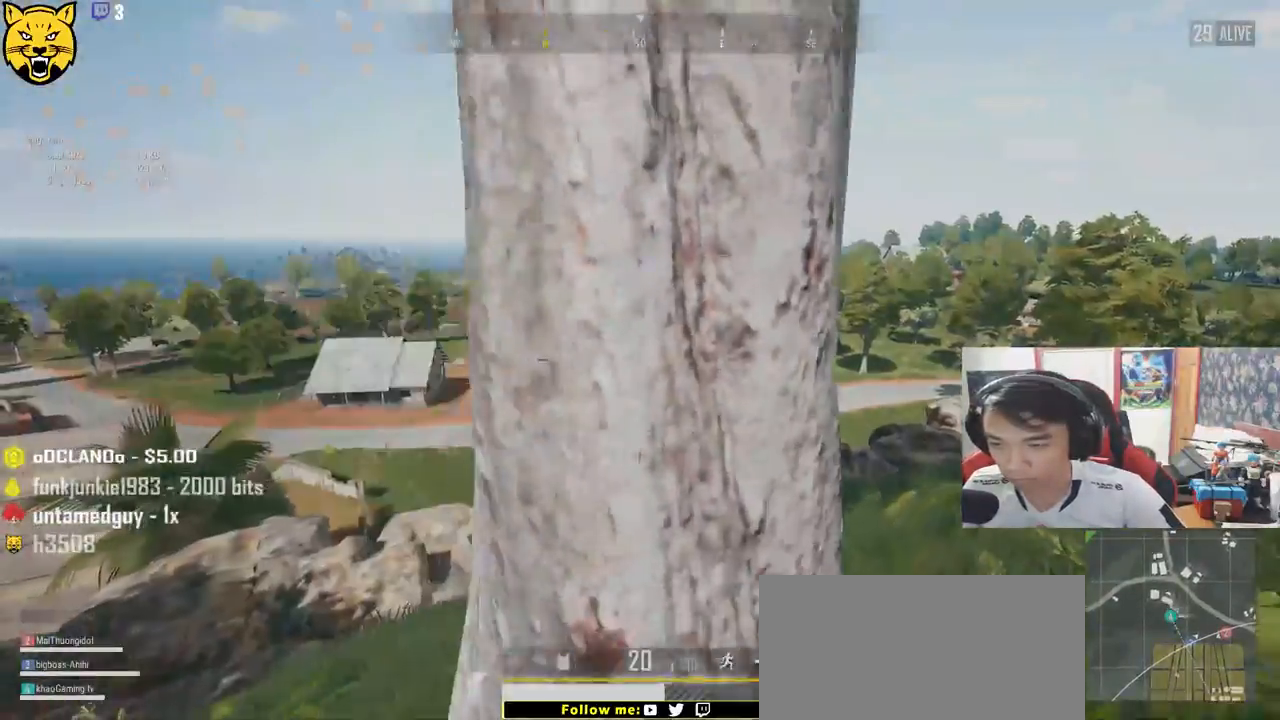
{"keys": ["e", "w"], "mouse": [], "events": [[50, "d", "down"], [134, "s", "up"], [184, "a", "down"], [184, "d", "up"], [267, "w", "down"], [334, "mouse_right", "down"], [350, "a", "up"], [417, "mouse_right", "up"], [484, "e", "down"]]}
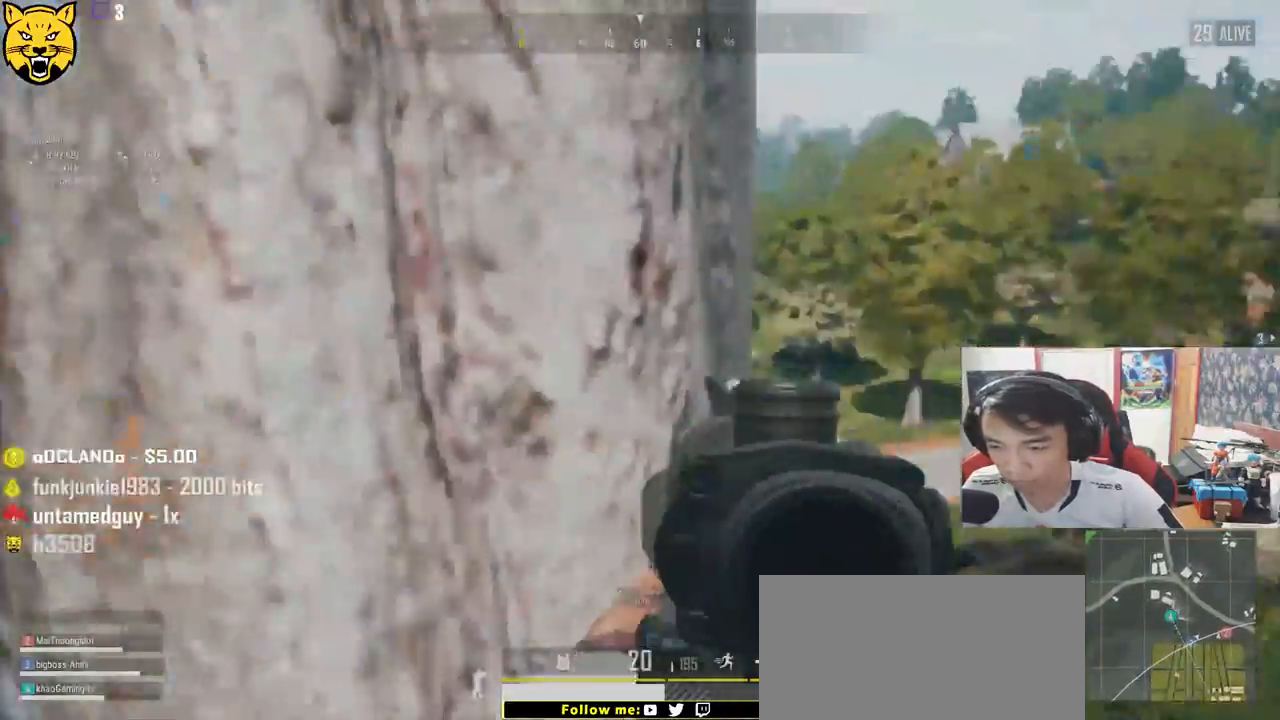
{"keys": ["a", "d", "e"], "mouse": [], "events": [[67, "d", "down"], [84, "w", "up"], [317, "d", "up"], [317, "e", "up"], [350, "a", "down"], [467, "e", "down"], [500, "d", "down"]]}
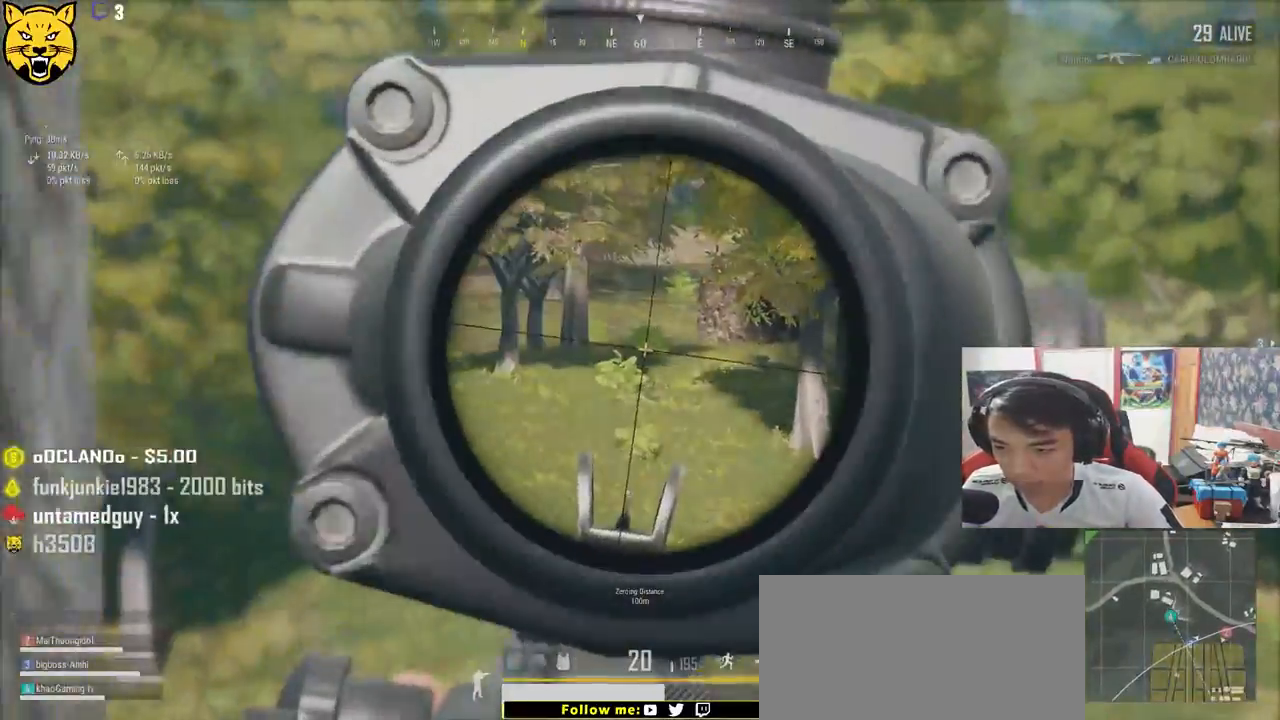
{"keys": ["d", "e"], "mouse": [], "events": [[17, "a", "up"], [67, "a", "down"], [117, "d", "up"], [117, "e", "up"], [234, "a", "up"], [300, "d", "down"], [417, "e", "down"]]}
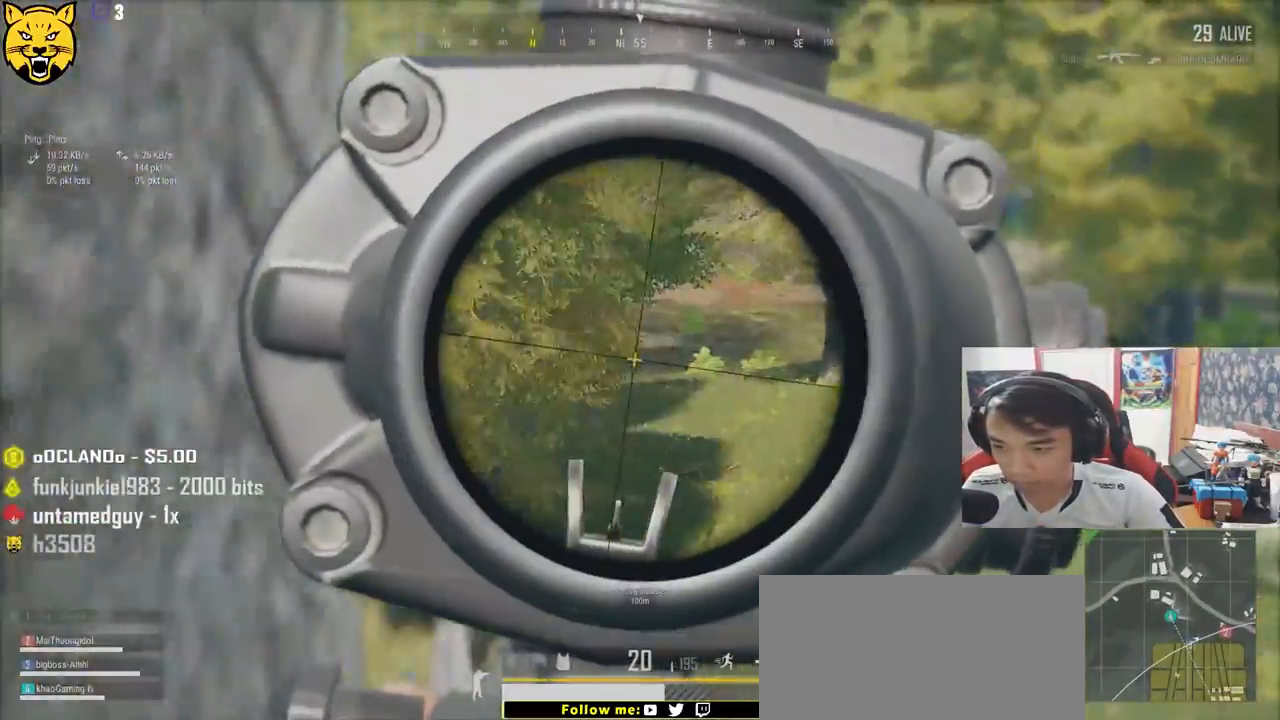
{"keys": ["e"], "mouse": [], "events": [[100, "d", "up"], [100, "e", "up"], [234, "d", "down"], [234, "e", "down"], [350, "d", "up"], [350, "e", "up"], [467, "e", "down"]]}
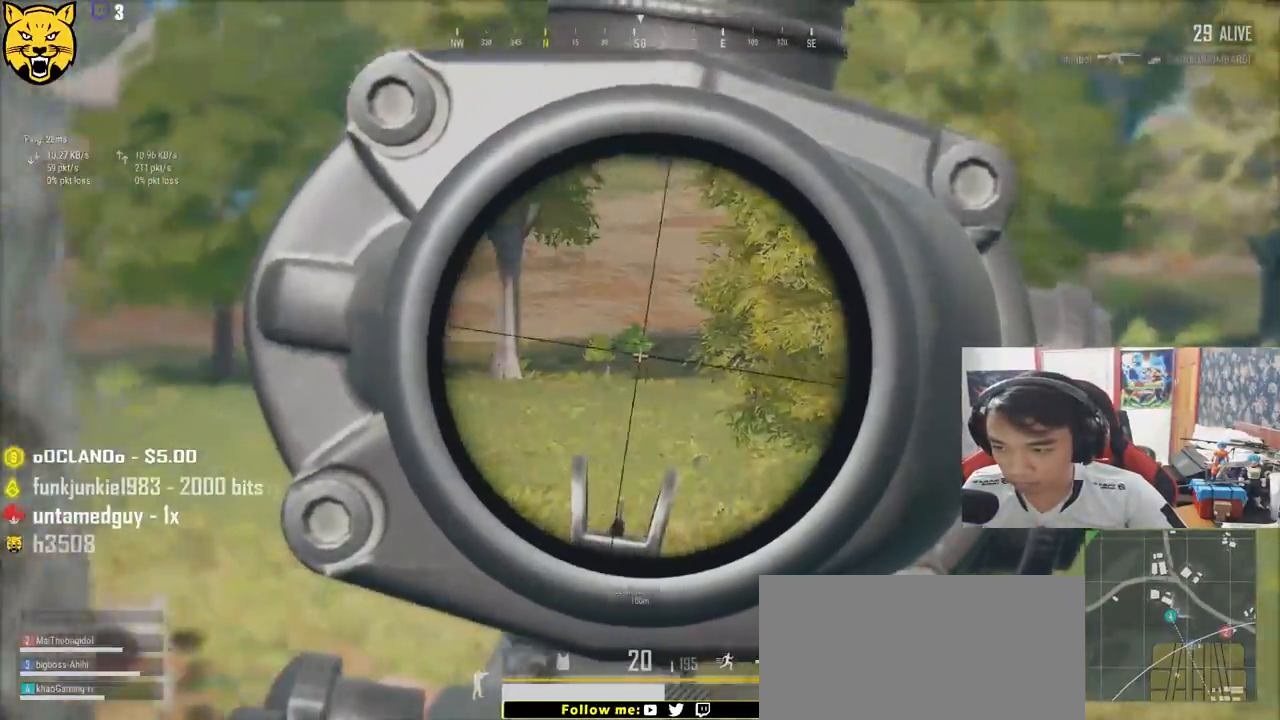
{"keys": [], "mouse": [], "events": [[17, "a", "down"], [50, "e", "up"], [367, "e", "down"], [417, "a", "up"], [434, "d", "down"], [467, "d", "up"], [500, "e", "up"]]}
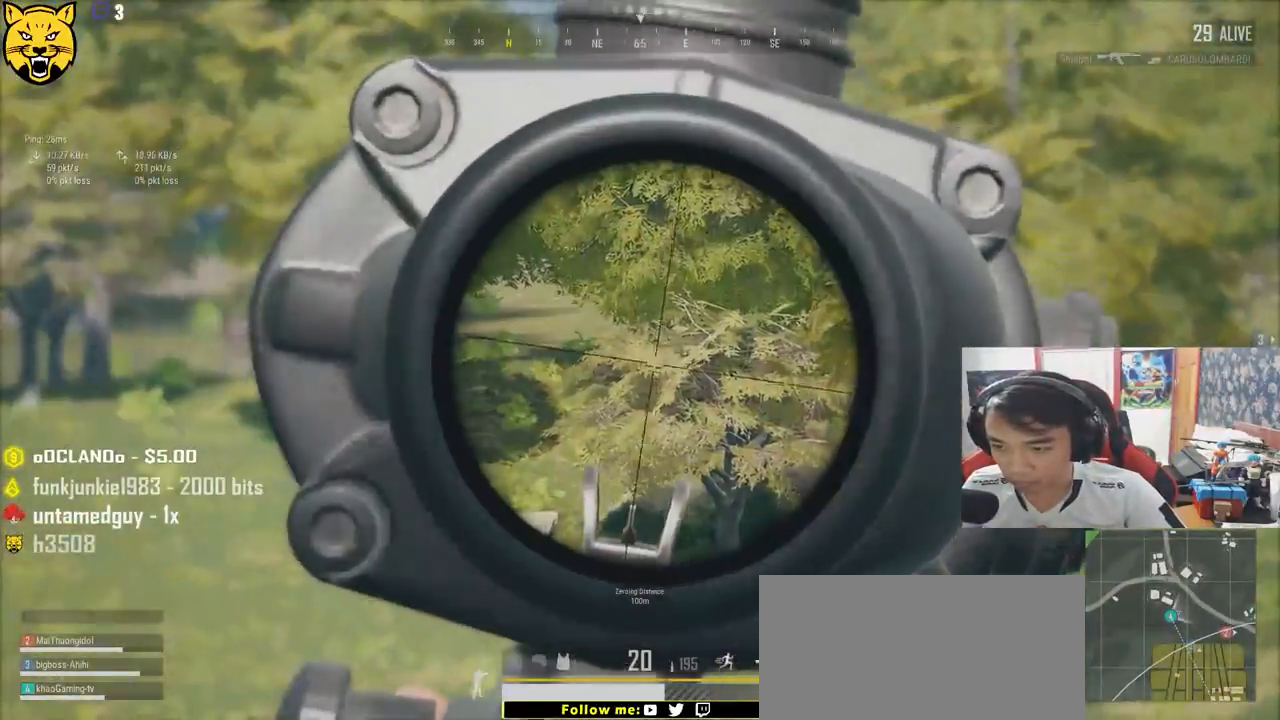
{"keys": ["a"], "mouse": [], "events": [[50, "a", "down"], [117, "e", "down"], [250, "a", "up"], [250, "d", "down"], [350, "e", "up"], [367, "d", "up"], [400, "a", "down"]]}
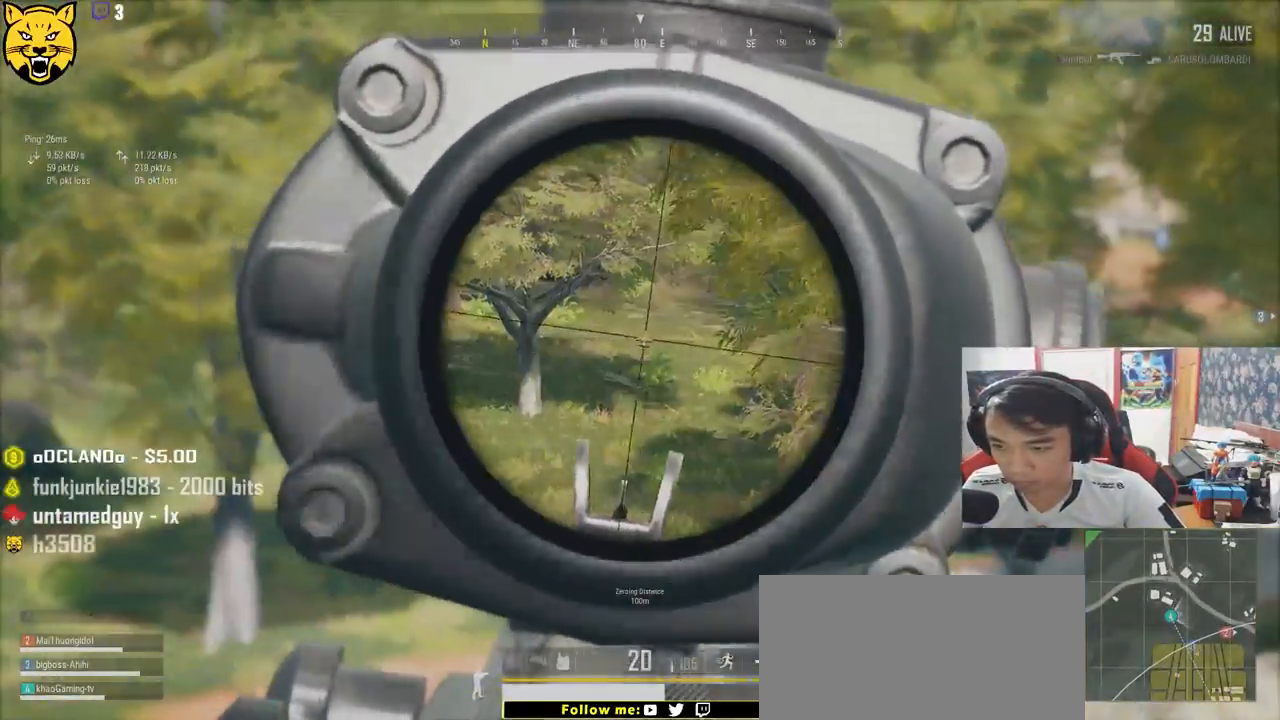
{"keys": [], "mouse": [], "events": [[234, "e", "down"], [250, "d", "down"], [284, "a", "up"], [317, "d", "up"], [317, "e", "up"], [434, "mouse_right", "down"], [484, "mouse_right", "up"]]}
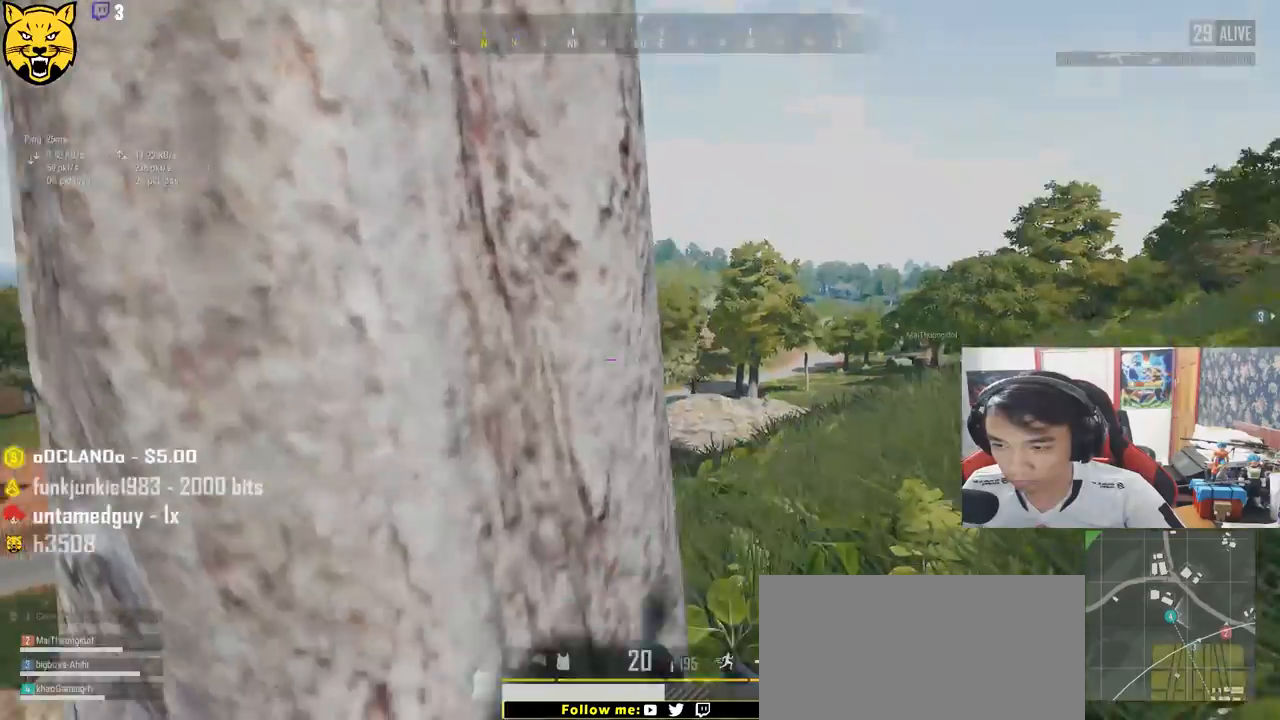
{"keys": ["d", "s"], "mouse": [], "events": [[67, "s", "down"], [134, "d", "down"]]}
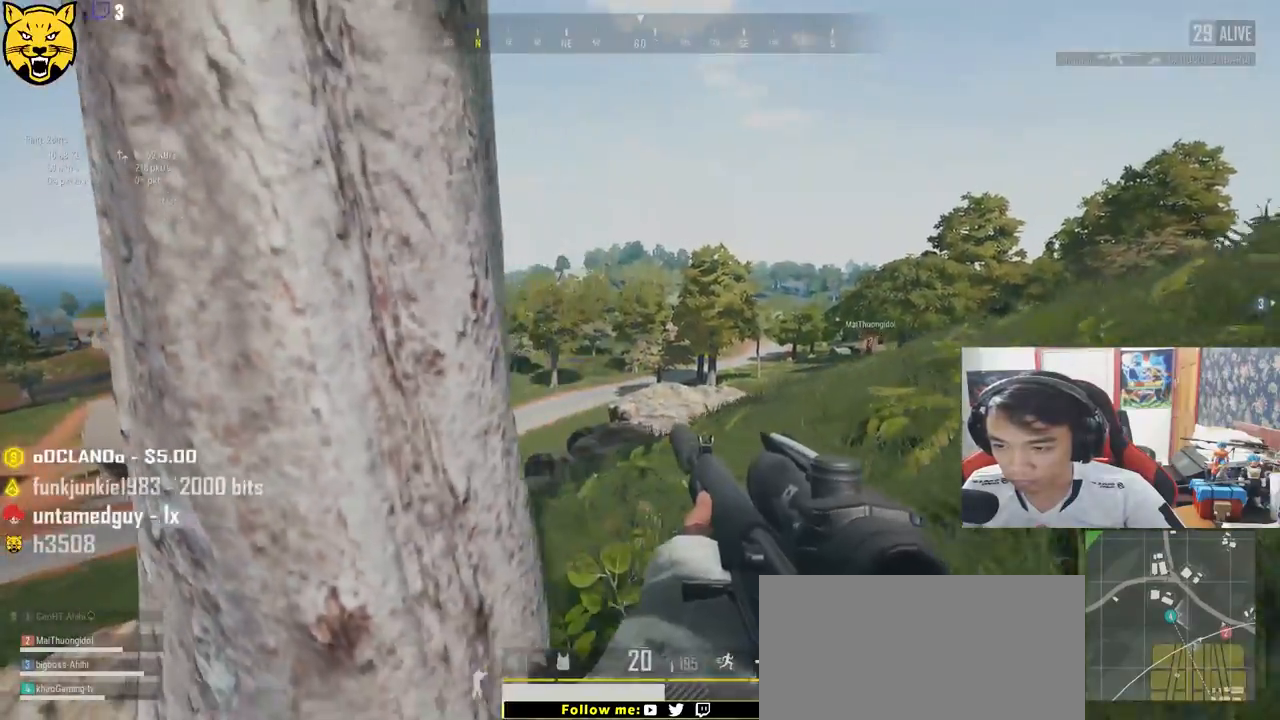
{"keys": ["d"], "mouse": [], "events": [[317, "s", "up"]]}
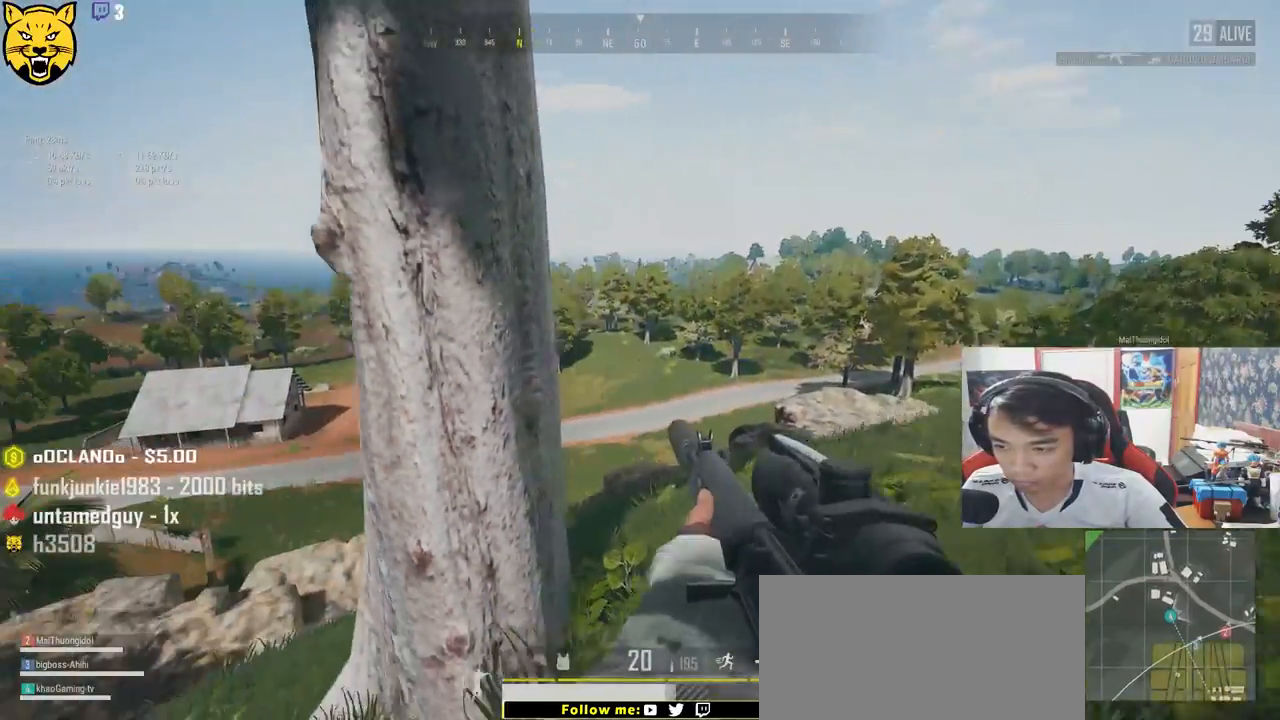
{"keys": ["a", "d", "s"], "mouse": [], "events": [[84, "s", "down"], [284, "a", "down"]]}
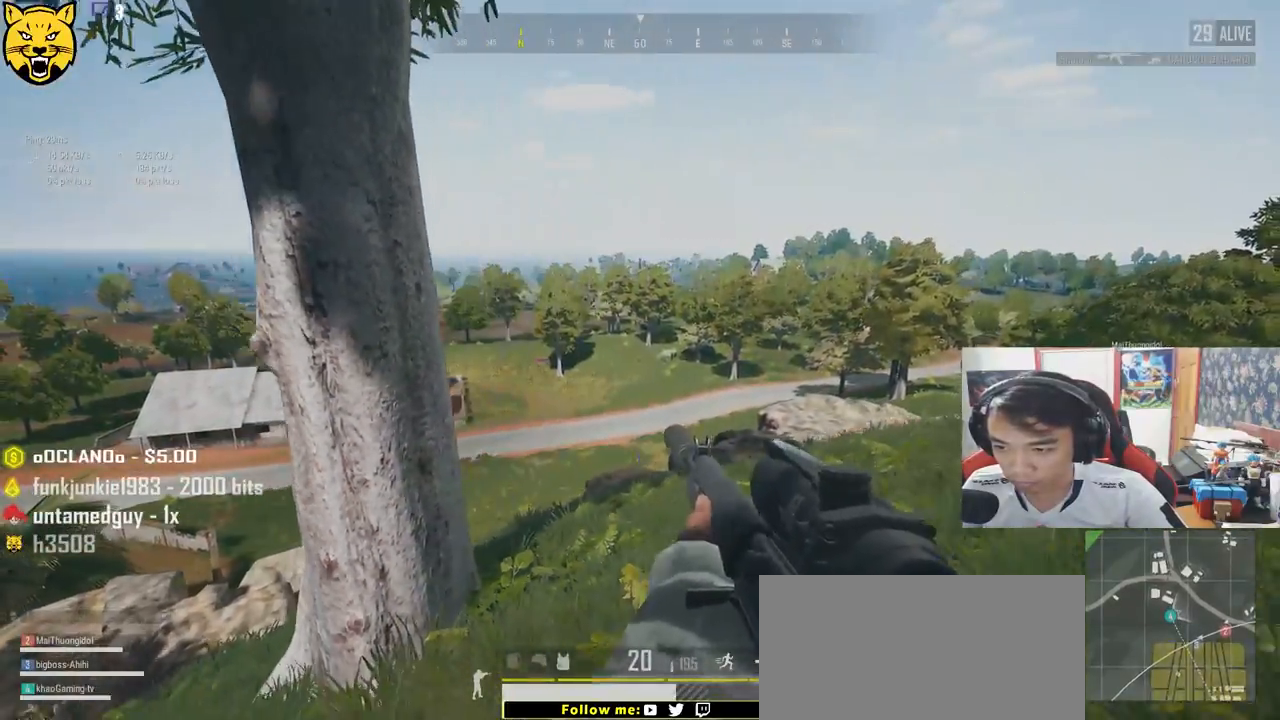
{"keys": ["d", "s"], "mouse": [], "events": [[17, "a", "up"]]}
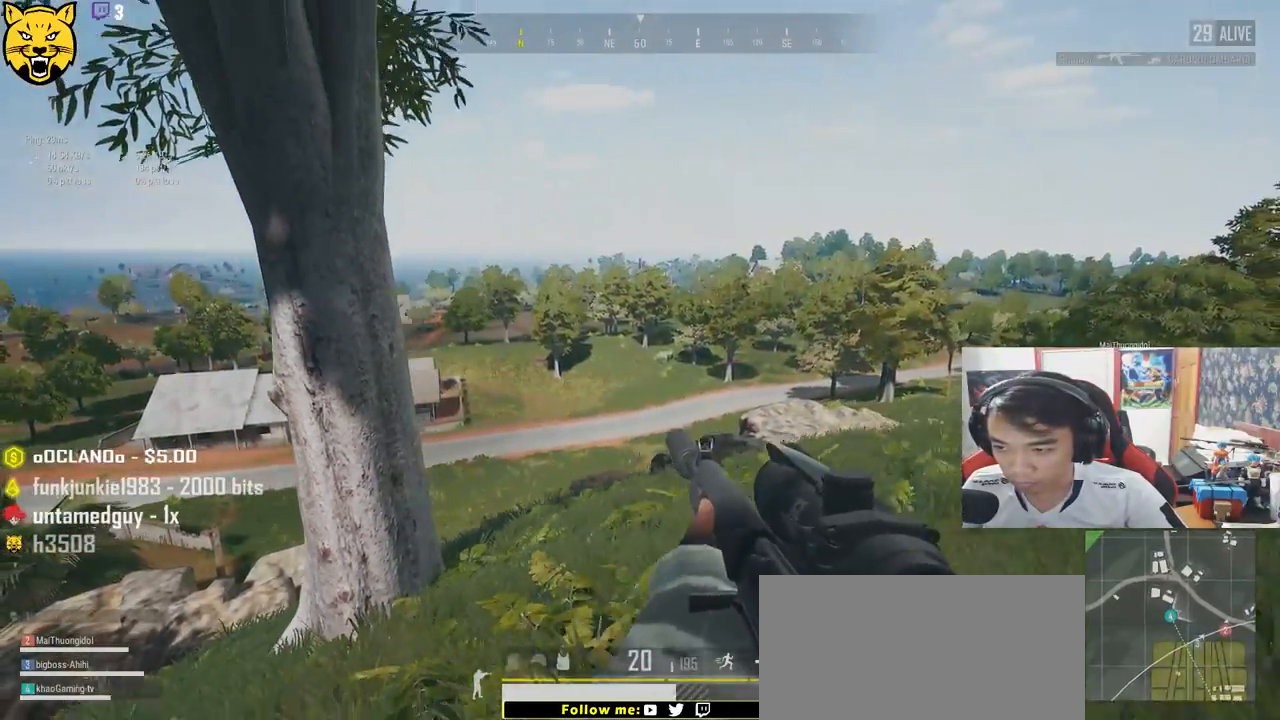
{"keys": ["d"], "mouse": [], "events": [[450, "s", "up"]]}
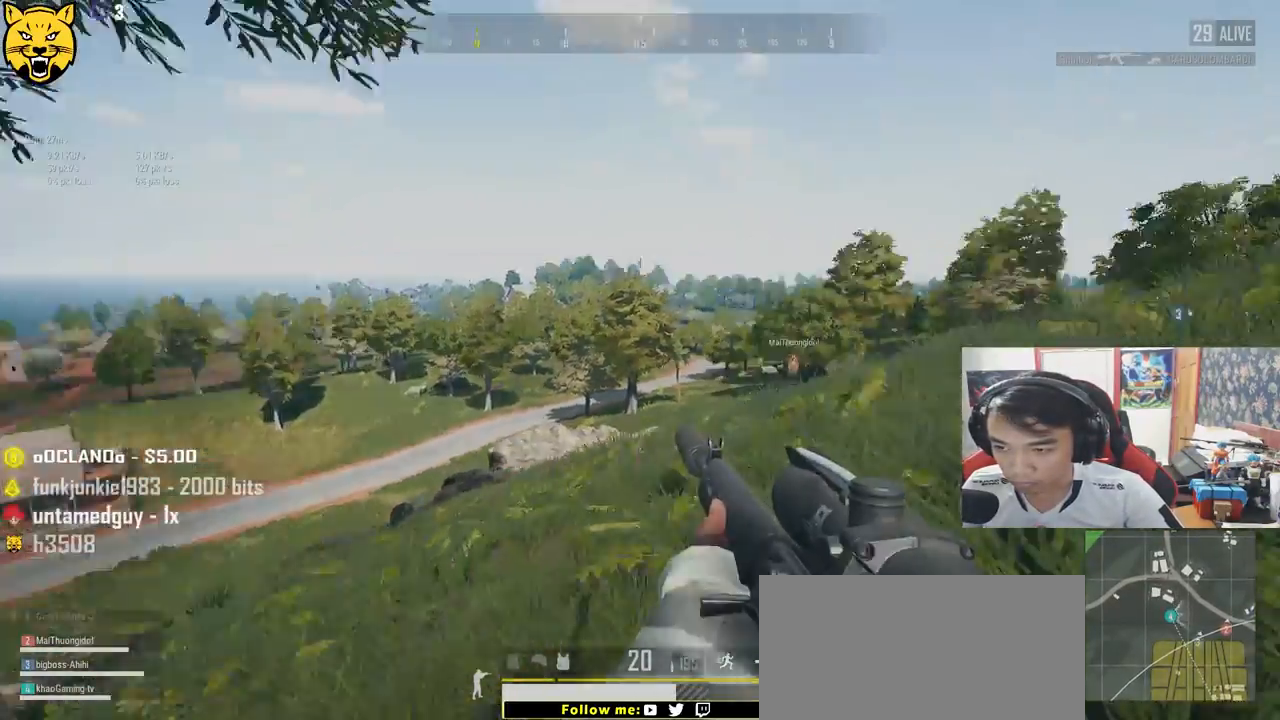
{"keys": ["d", "shift", "w"], "mouse": [], "events": [[84, "w", "down"], [217, "shift", "down"]]}
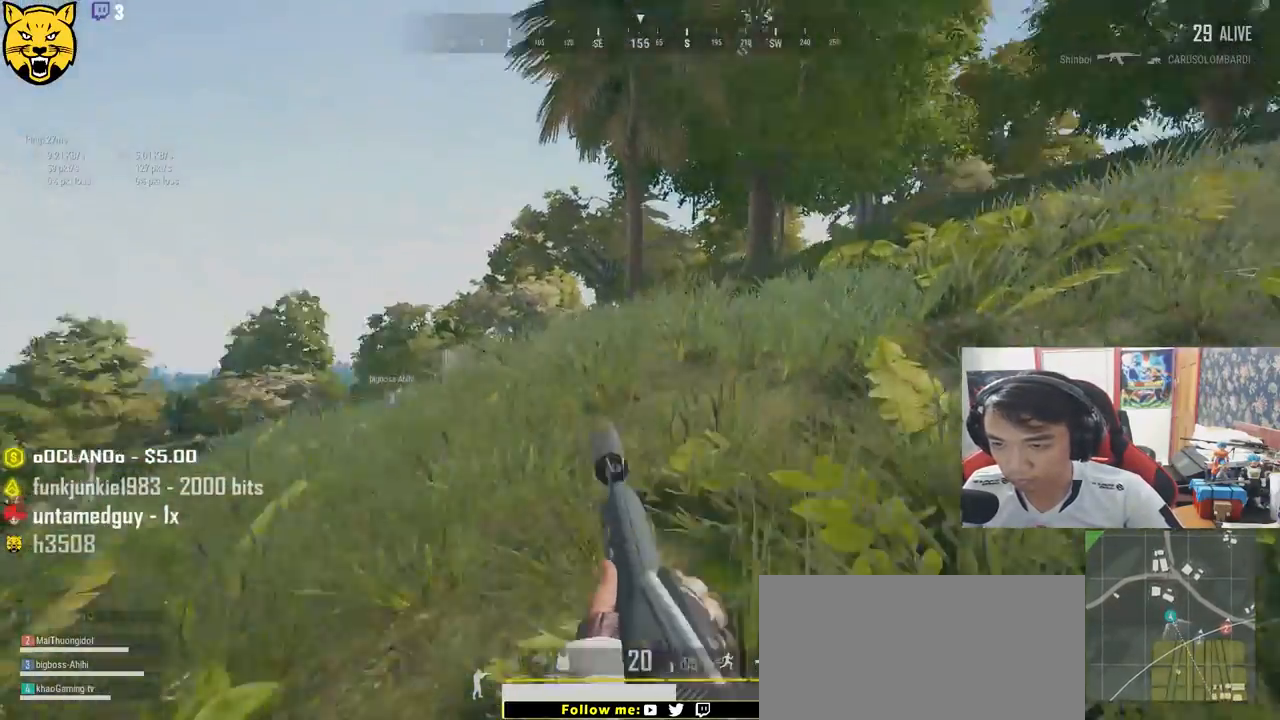
{"keys": ["shift", "w"], "mouse": [], "events": [[100, "d", "up"]]}
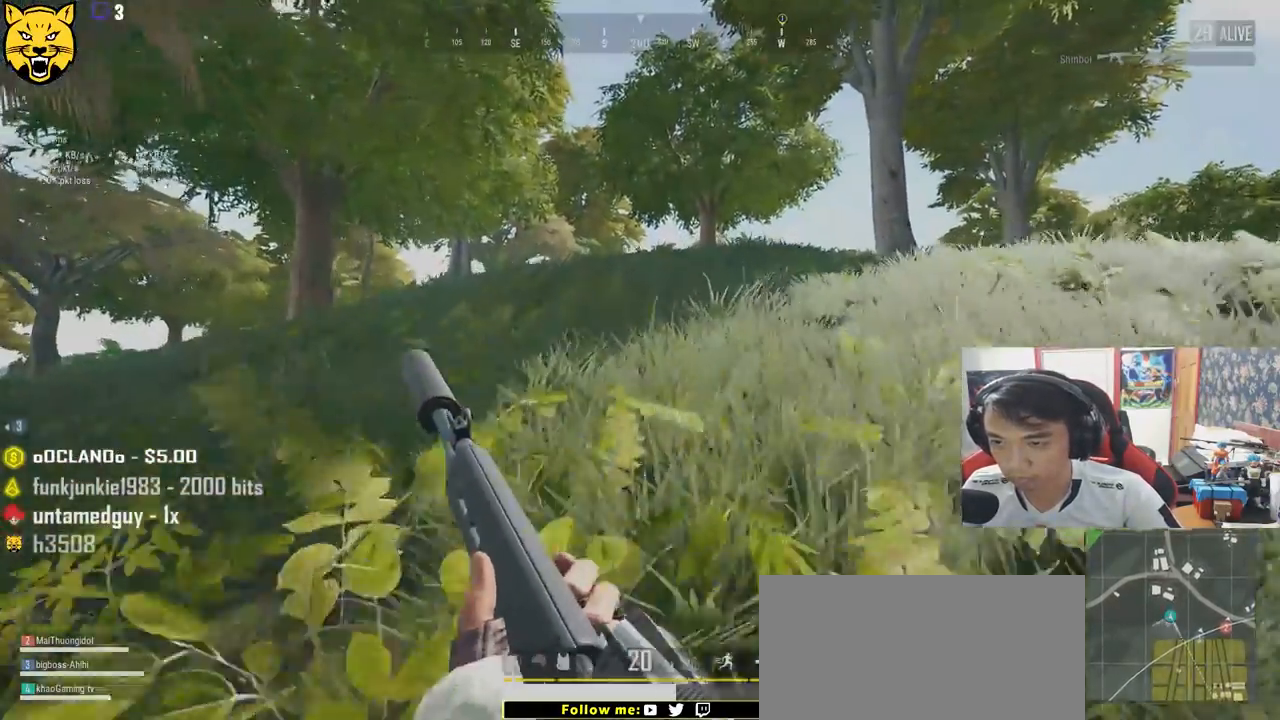
{"keys": ["shift", "w"], "mouse": [], "events": []}
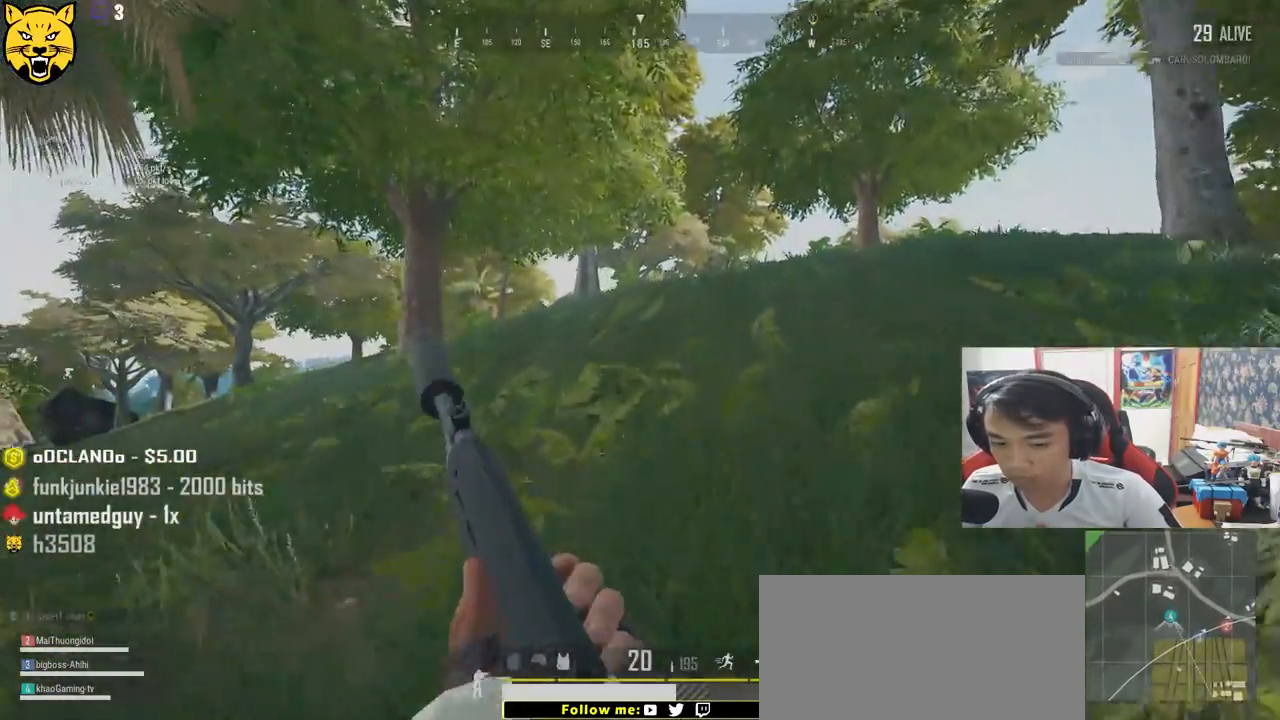
{"keys": ["shift", "w"], "mouse": [], "events": []}
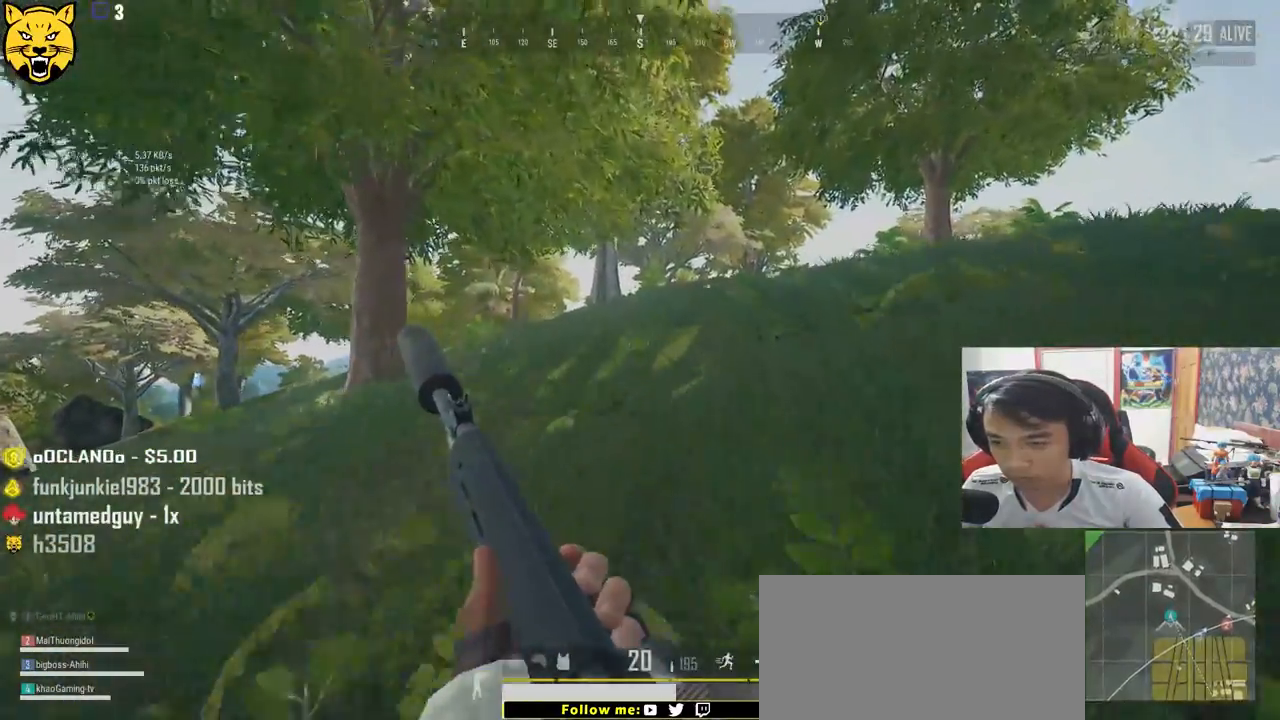
{"keys": ["d", "shift", "w"], "mouse": [], "events": [[467, "d", "down"]]}
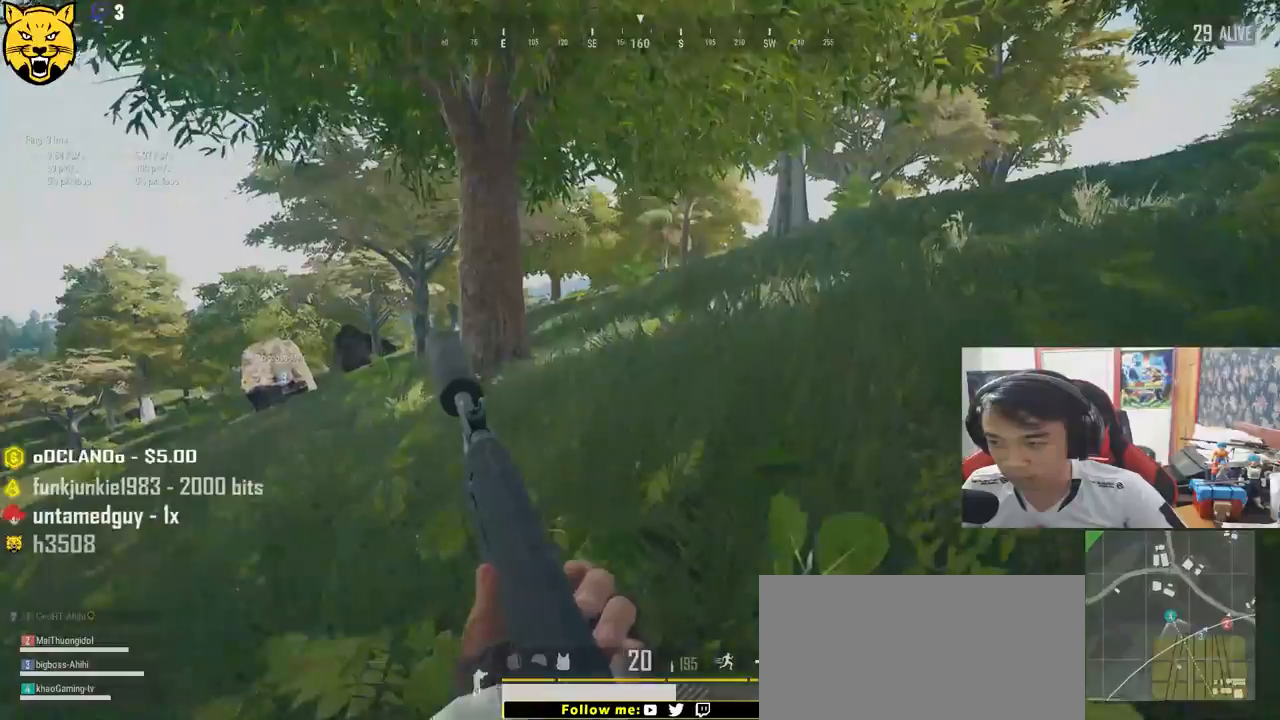
{"keys": ["d", "shift", "w"], "mouse": [], "events": []}
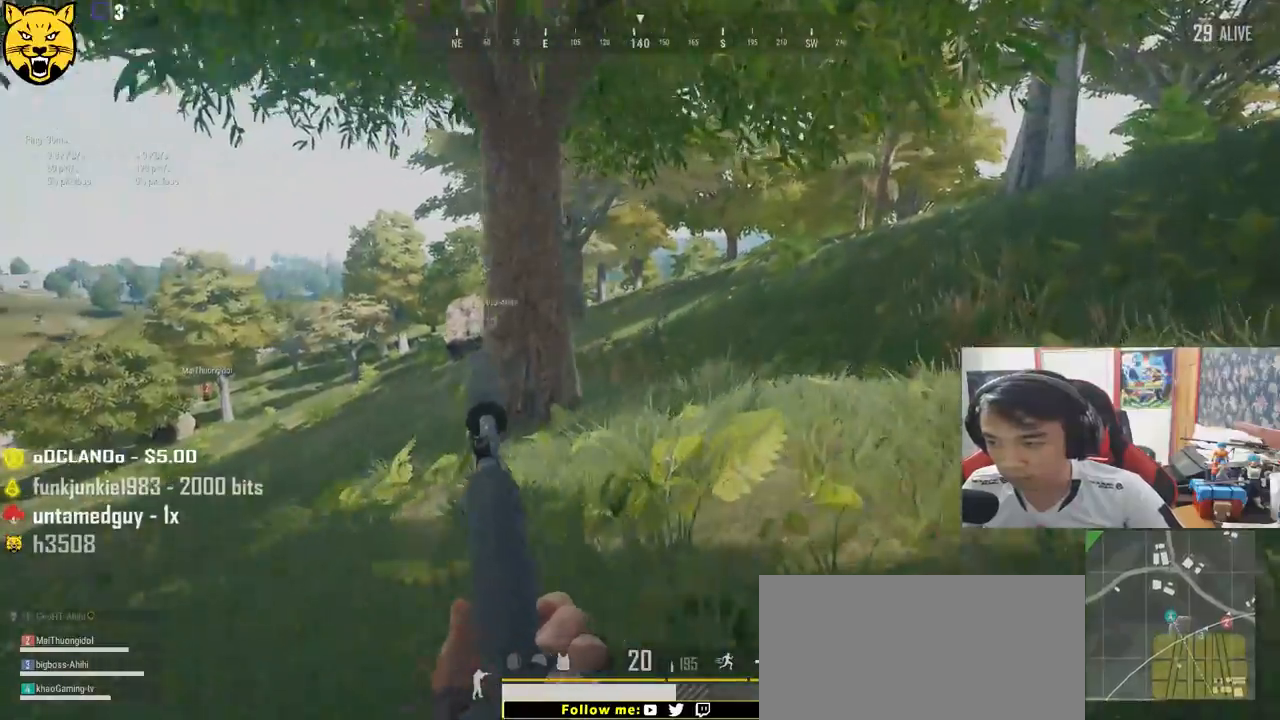
{"keys": ["d", "shift", "w"], "mouse": [], "events": []}
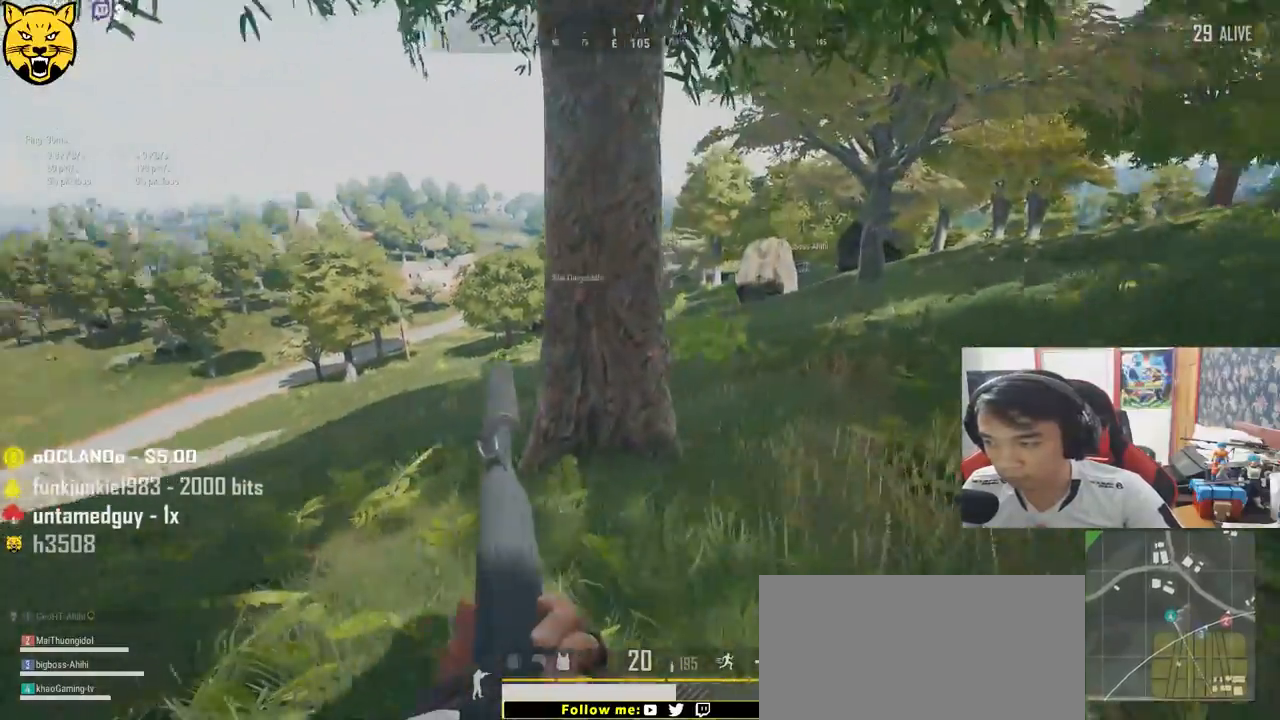
{"keys": ["d", "w"], "mouse": [], "events": [[300, "shift", "up"]]}
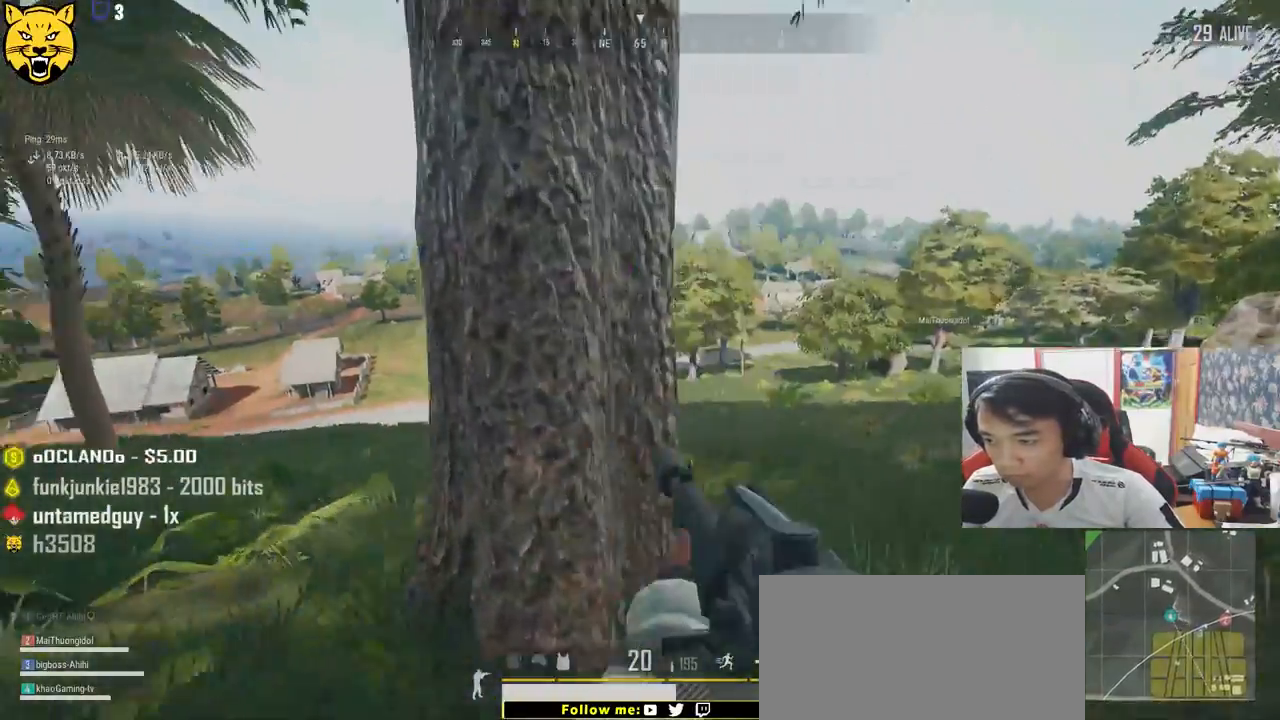
{"keys": ["a", "e"], "mouse": [], "events": [[100, "d", "up"], [184, "mouse_right", "down"], [234, "a", "down"], [234, "e", "down"], [284, "mouse_right", "up"], [300, "e", "up"], [300, "w", "up"], [434, "e", "down"]]}
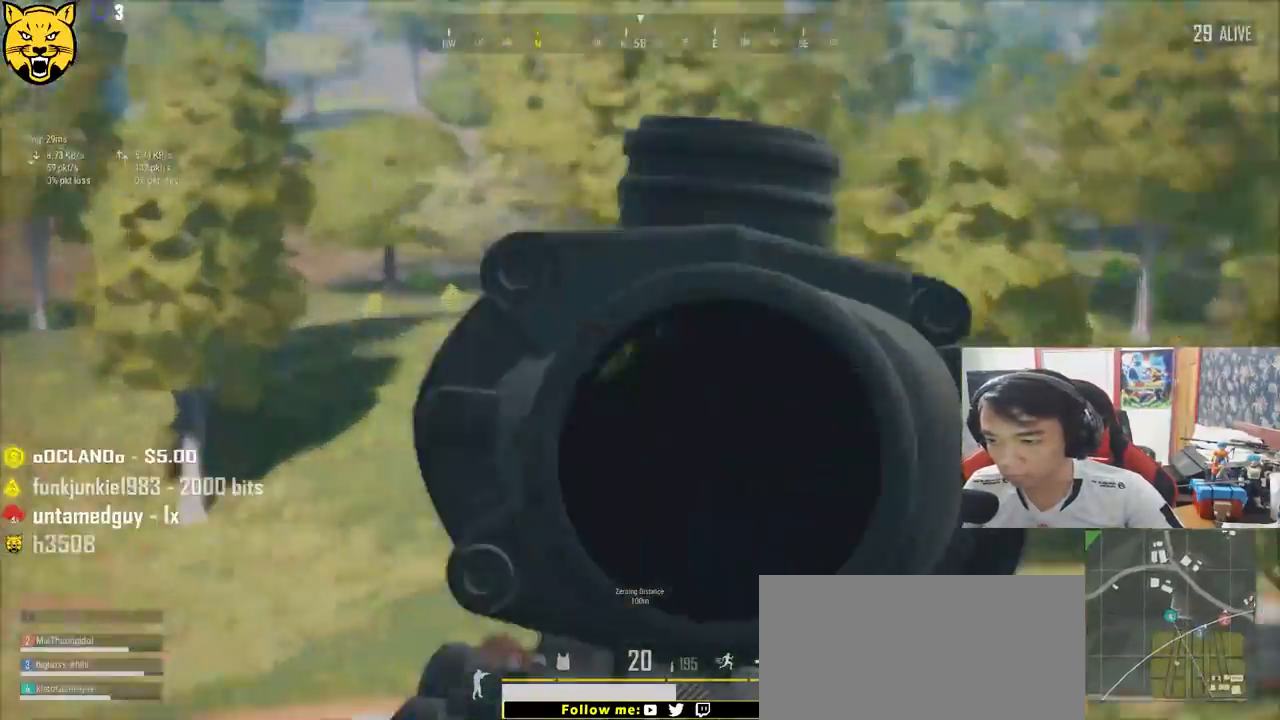
{"keys": ["e"], "mouse": [], "events": [[17, "e", "up"], [84, "e", "down"], [184, "e", "up"], [217, "e", "down"], [317, "a", "up"], [334, "e", "up"], [367, "e", "down"]]}
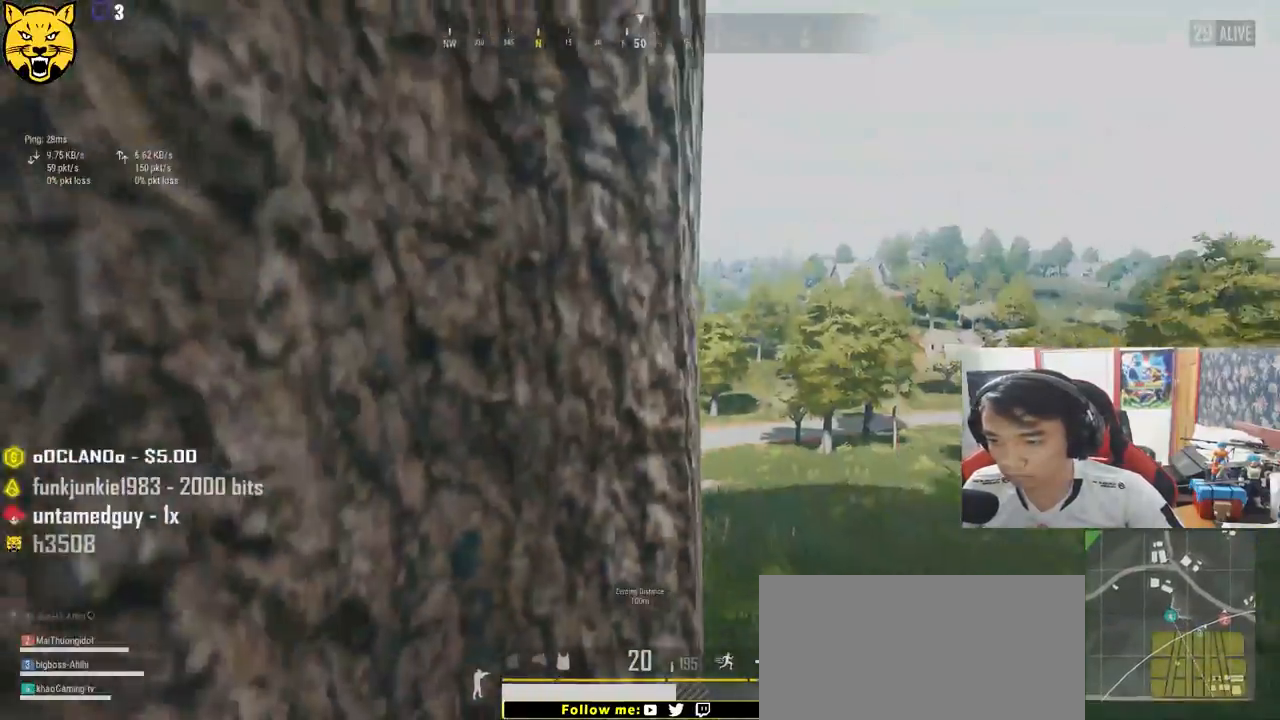
{"keys": ["d", "e", "s"], "mouse": [], "events": [[100, "d", "down"], [400, "s", "down"]]}
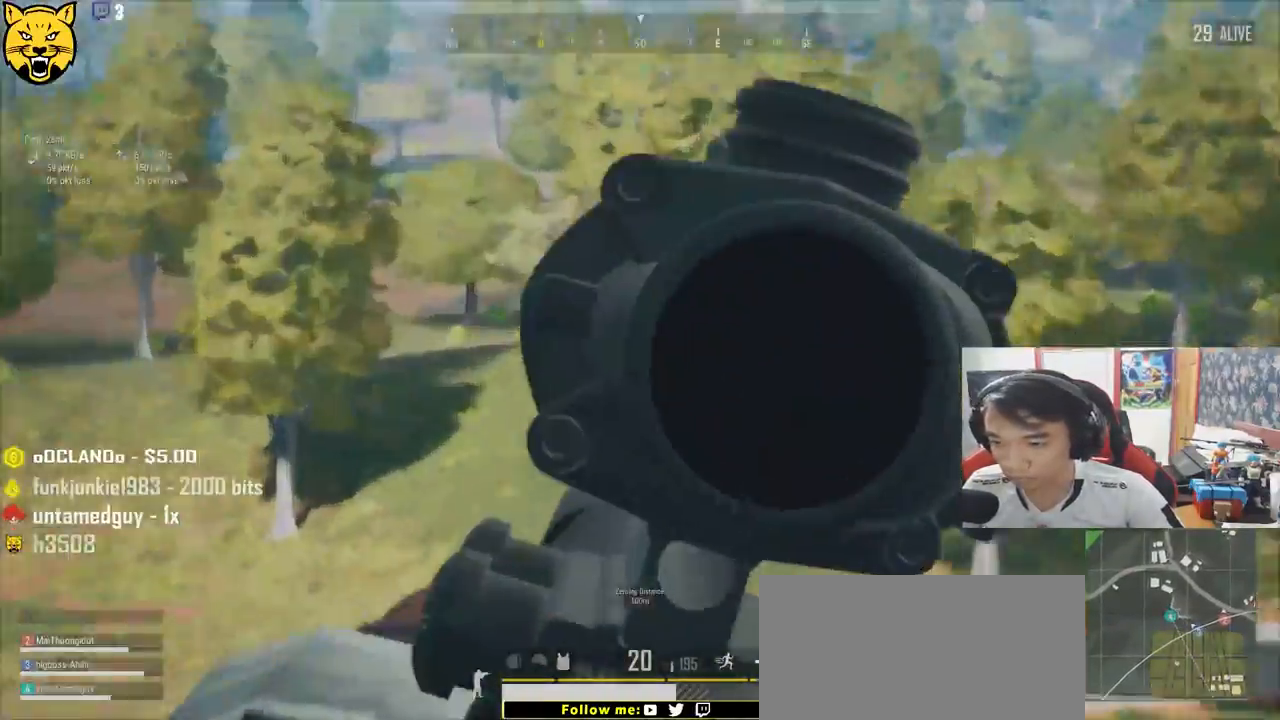
{"keys": ["e"], "mouse": [], "events": [[100, "d", "up"], [334, "a", "down"], [350, "e", "up"], [417, "e", "down"], [450, "a", "up"], [484, "s", "up"]]}